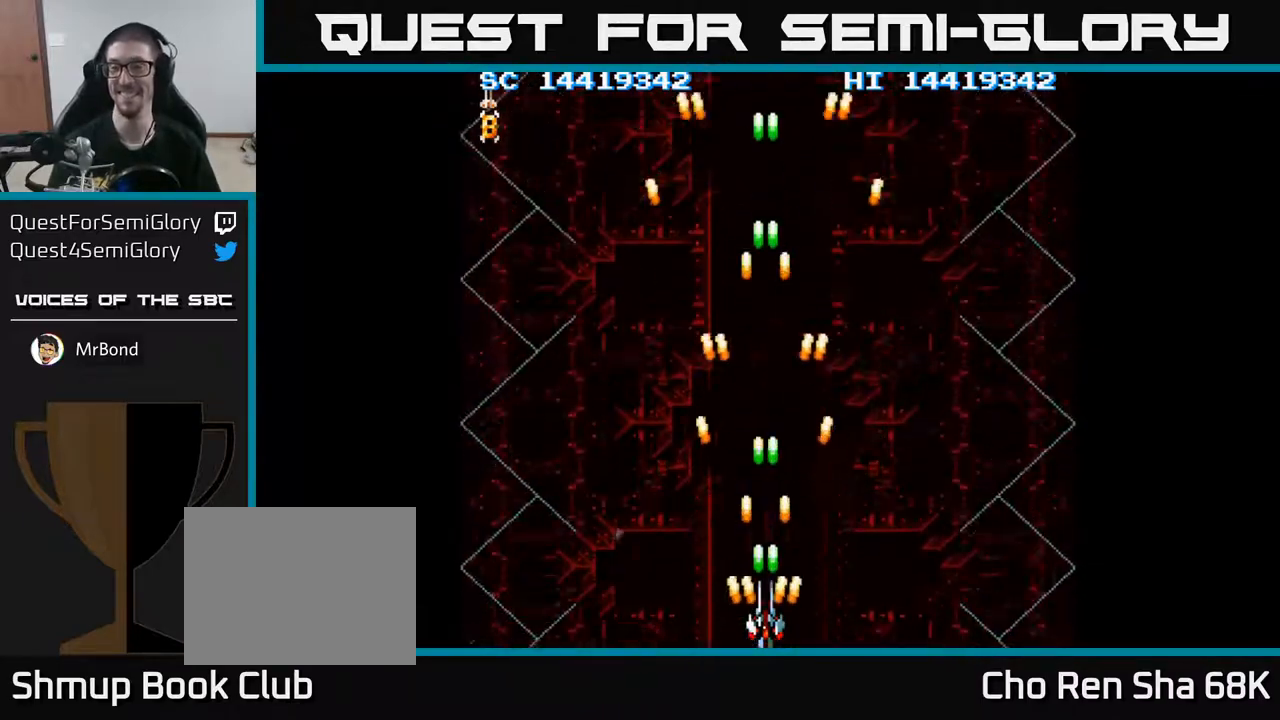
Gameplay with a controller (Xbox layout); each line is a JSON object with the inputs held at the frame after it. "events" lists button and stick changes between this image and that frame as [ms after this image, input, new state], when the widget could be followed in between. Not read: left_stick right_stick.
{"buttons": ["A"], "events": []}
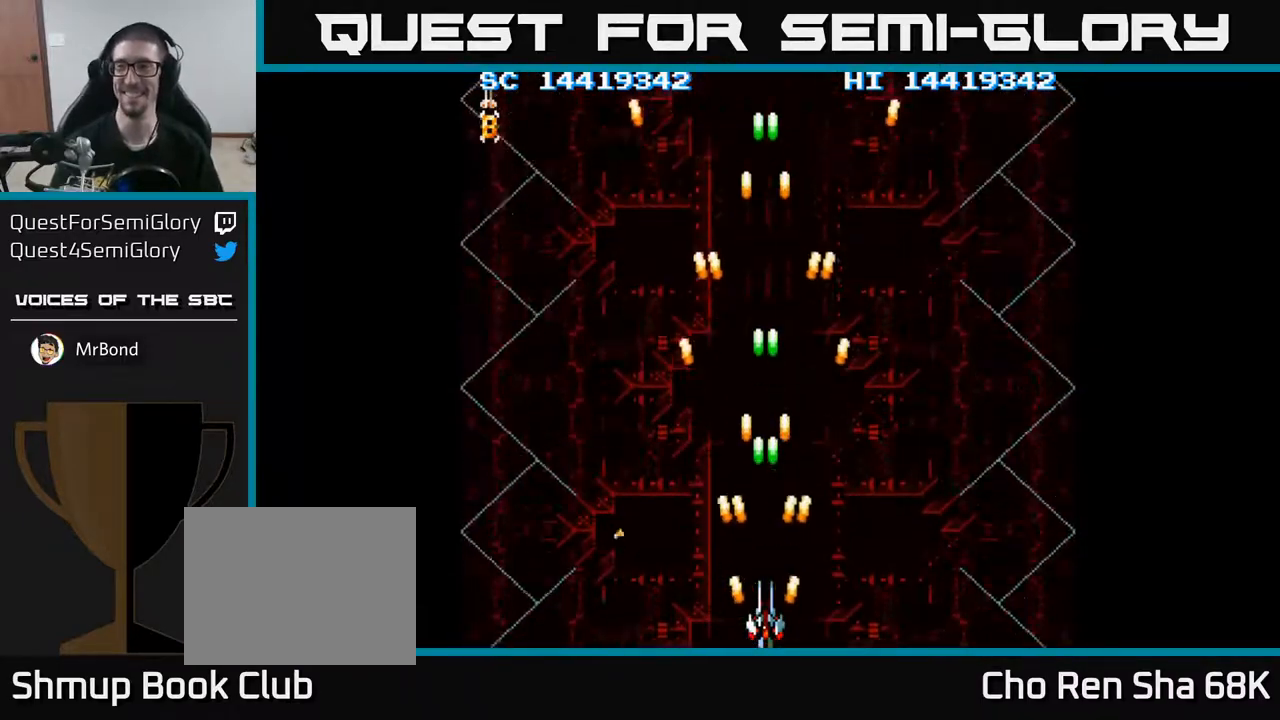
{"buttons": ["A"], "events": []}
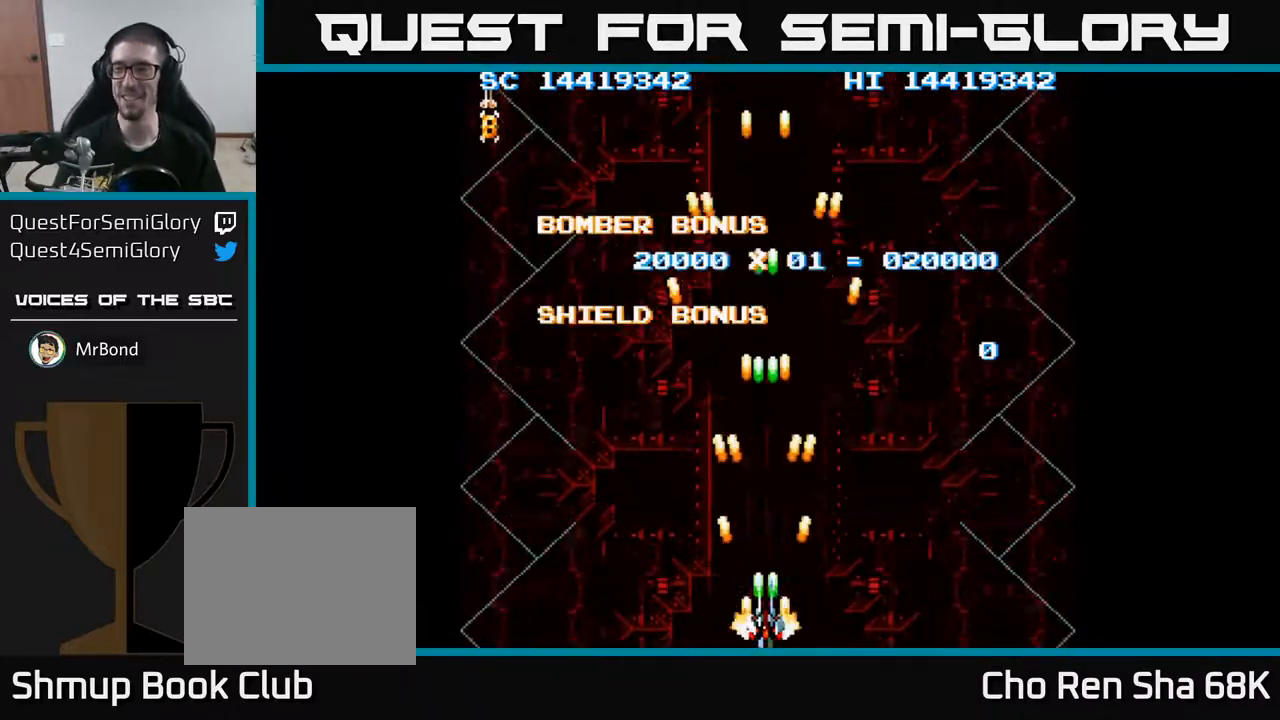
{"buttons": ["A"], "events": []}
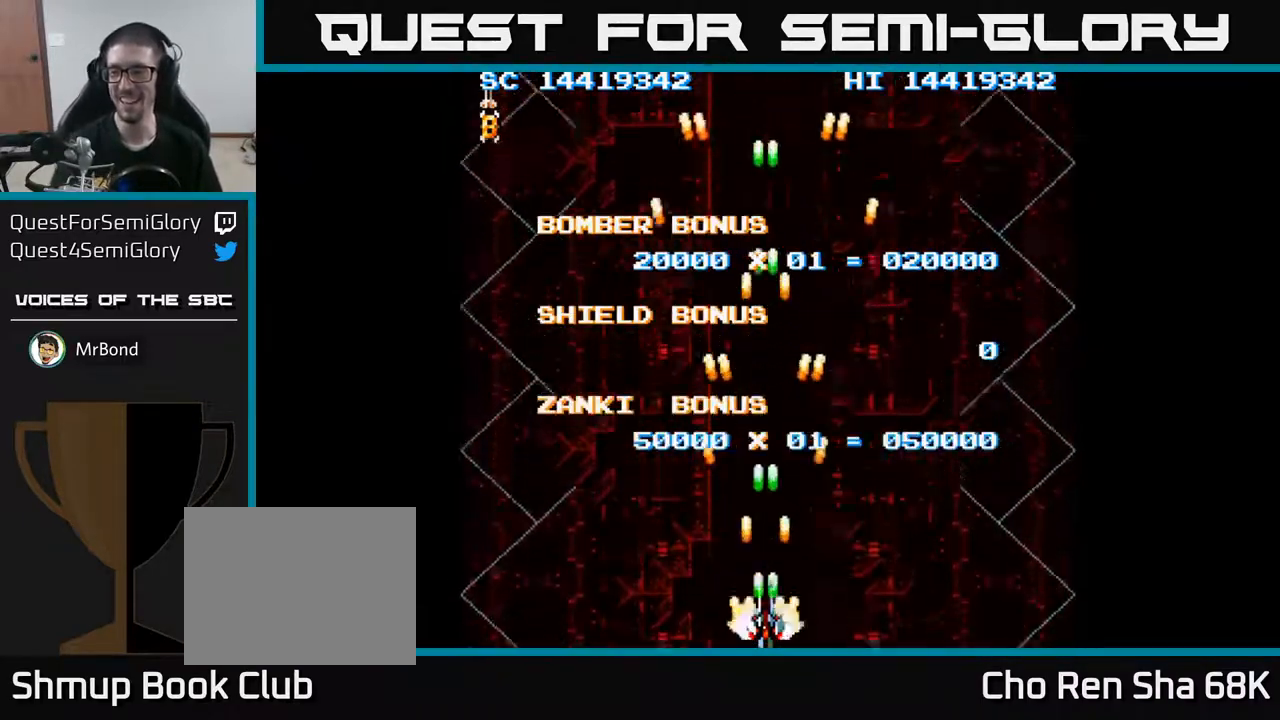
{"buttons": ["A"], "events": []}
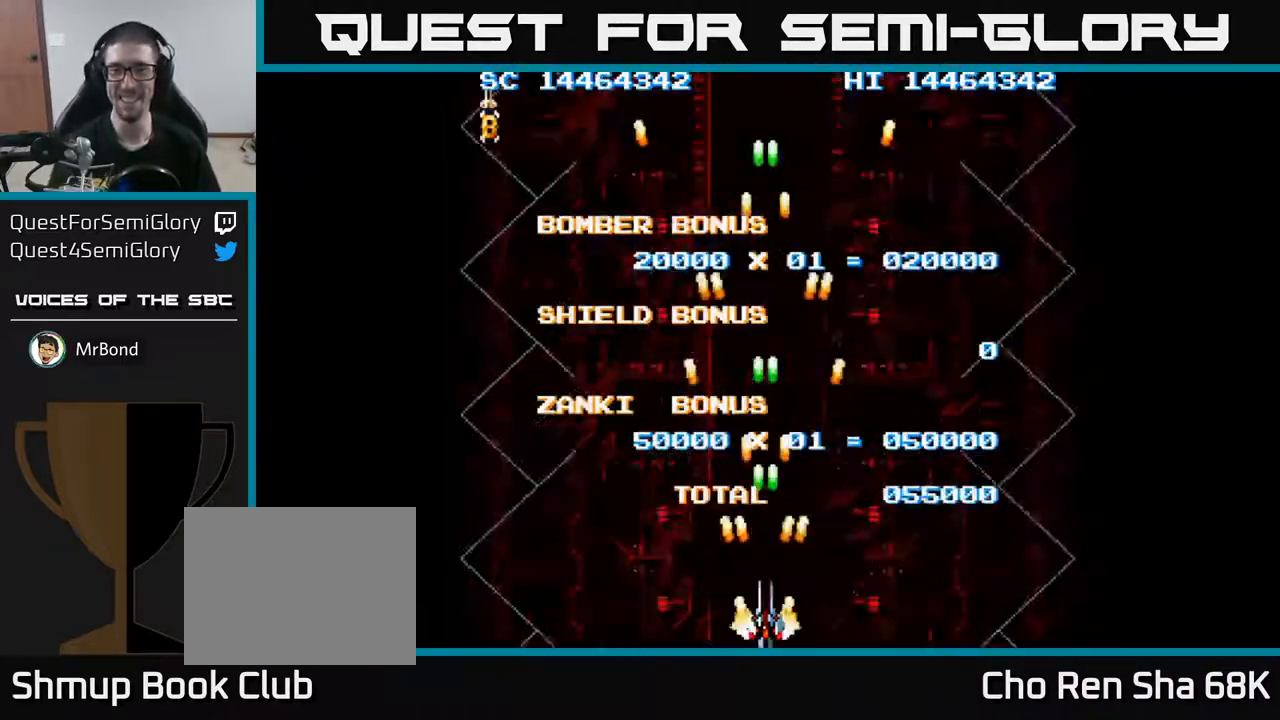
{"buttons": ["A"], "events": [[200, "DPAD_UP", "down"], [400, "DPAD_UP", "up"]]}
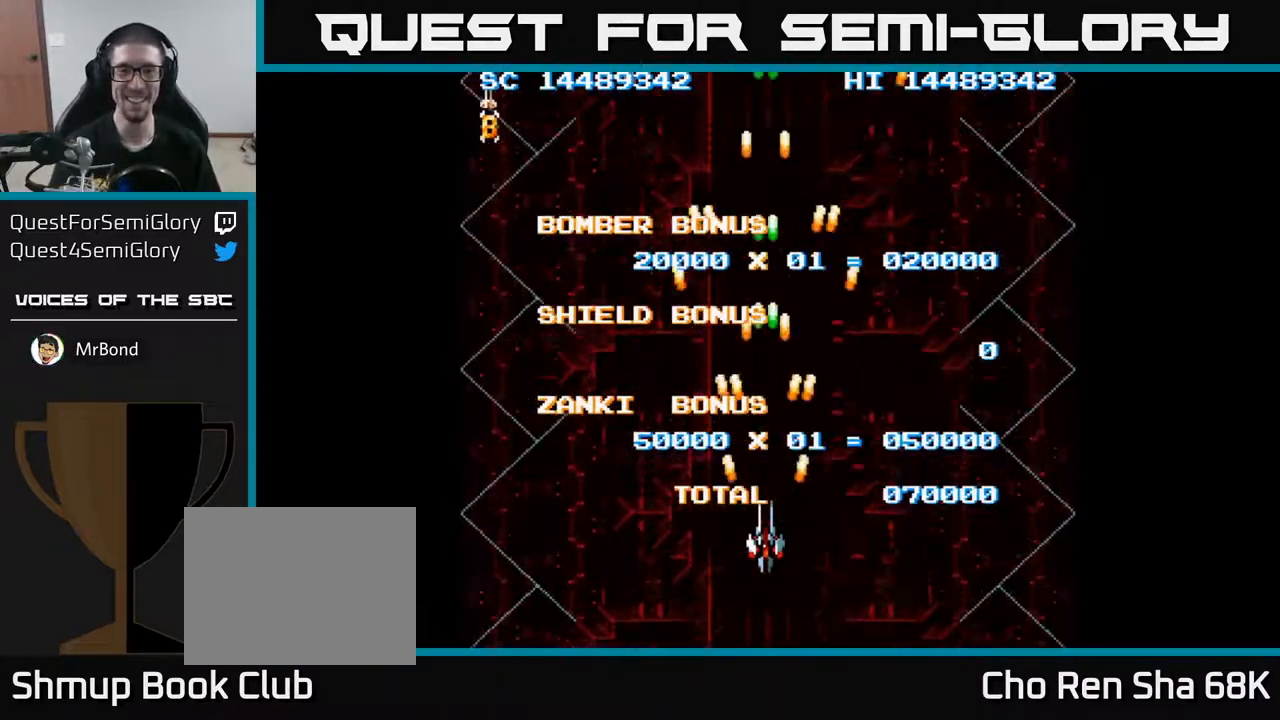
{"buttons": ["A"], "events": [[283, "DPAD_UP", "down"], [383, "DPAD_UP", "up"]]}
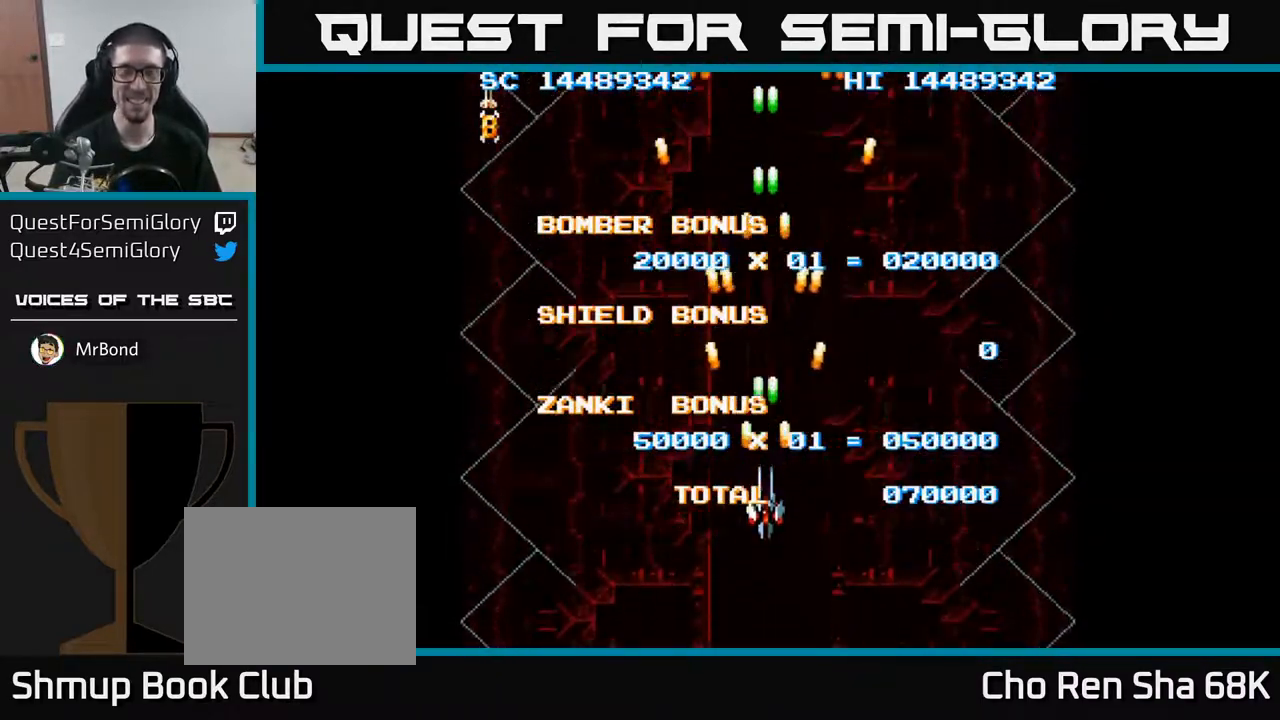
{"buttons": ["A", "DPAD_DOWN"], "events": [[450, "DPAD_DOWN", "down"]]}
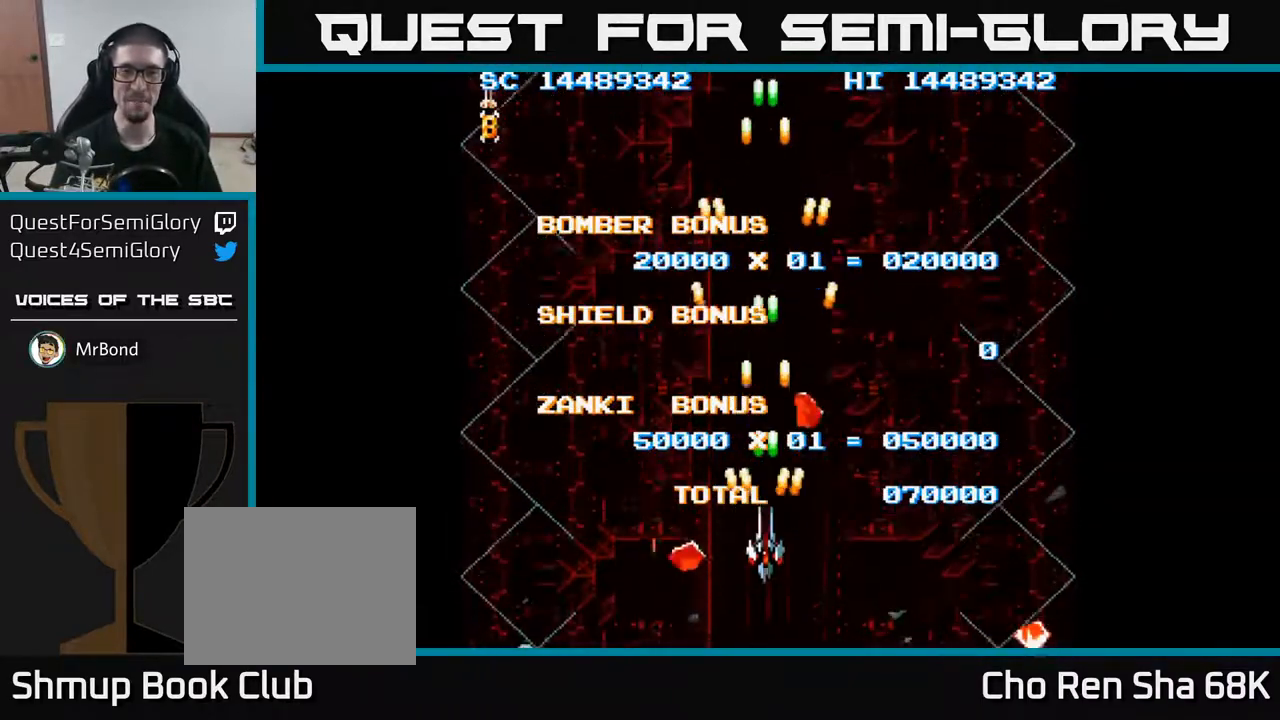
{"buttons": ["A"], "events": [[83, "DPAD_DOWN", "up"]]}
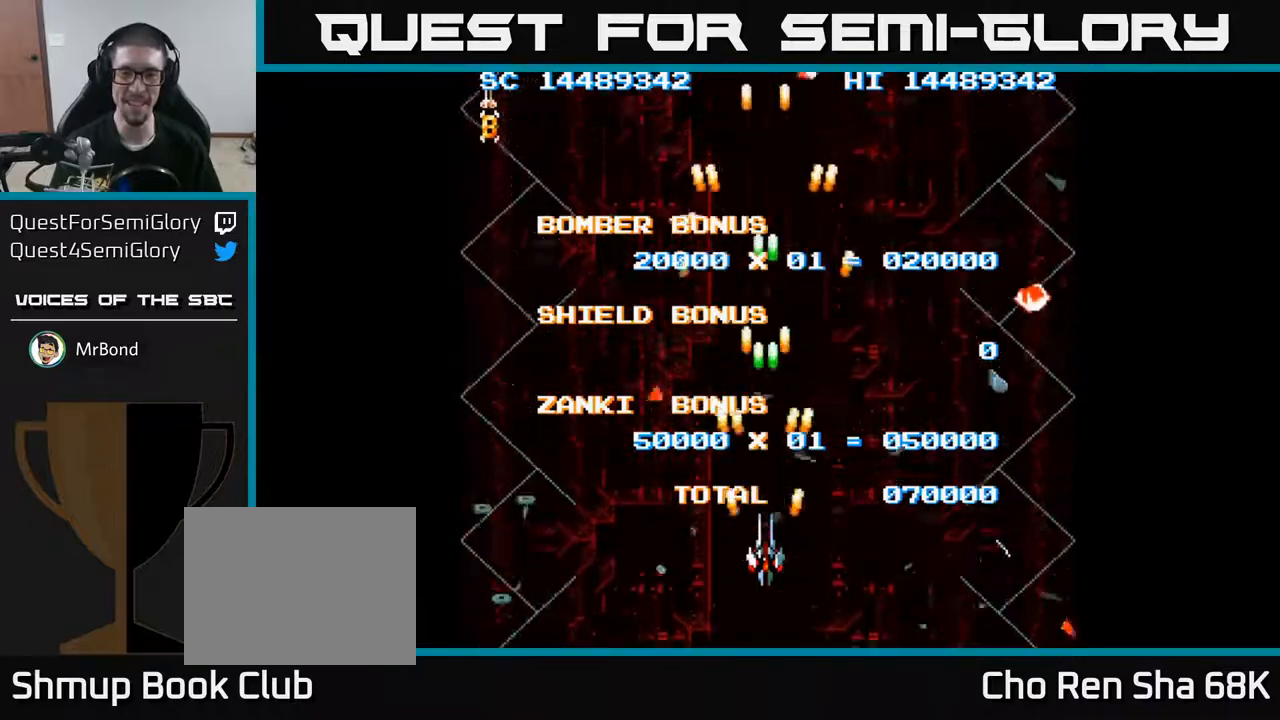
{"buttons": ["A"], "events": [[83, "DPAD_DOWN", "down"], [417, "DPAD_DOWN", "up"]]}
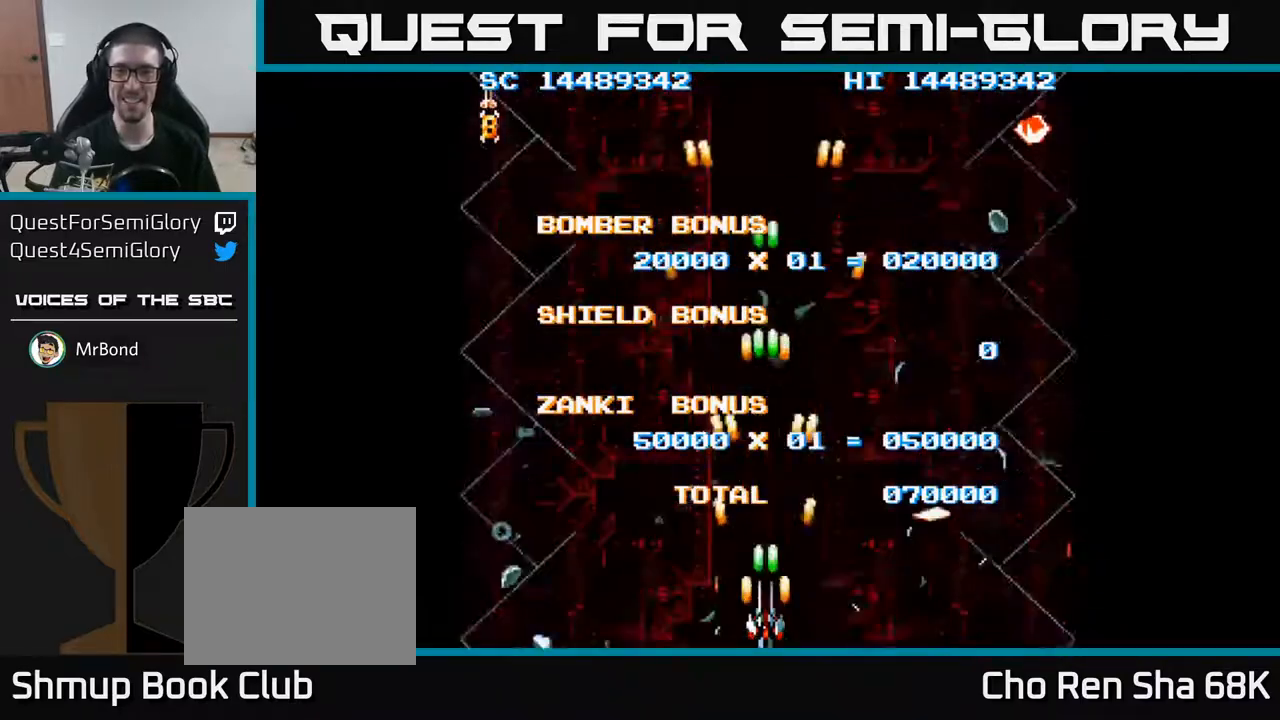
{"buttons": ["A"], "events": []}
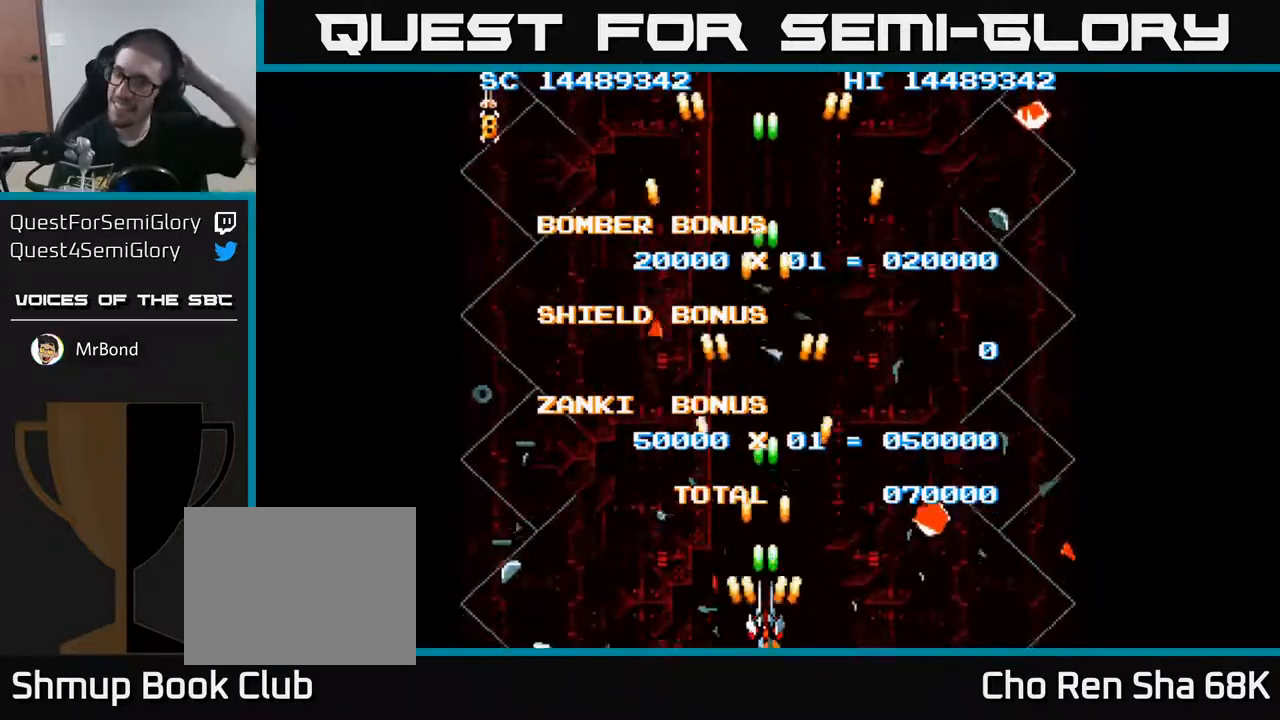
{"buttons": ["A"], "events": []}
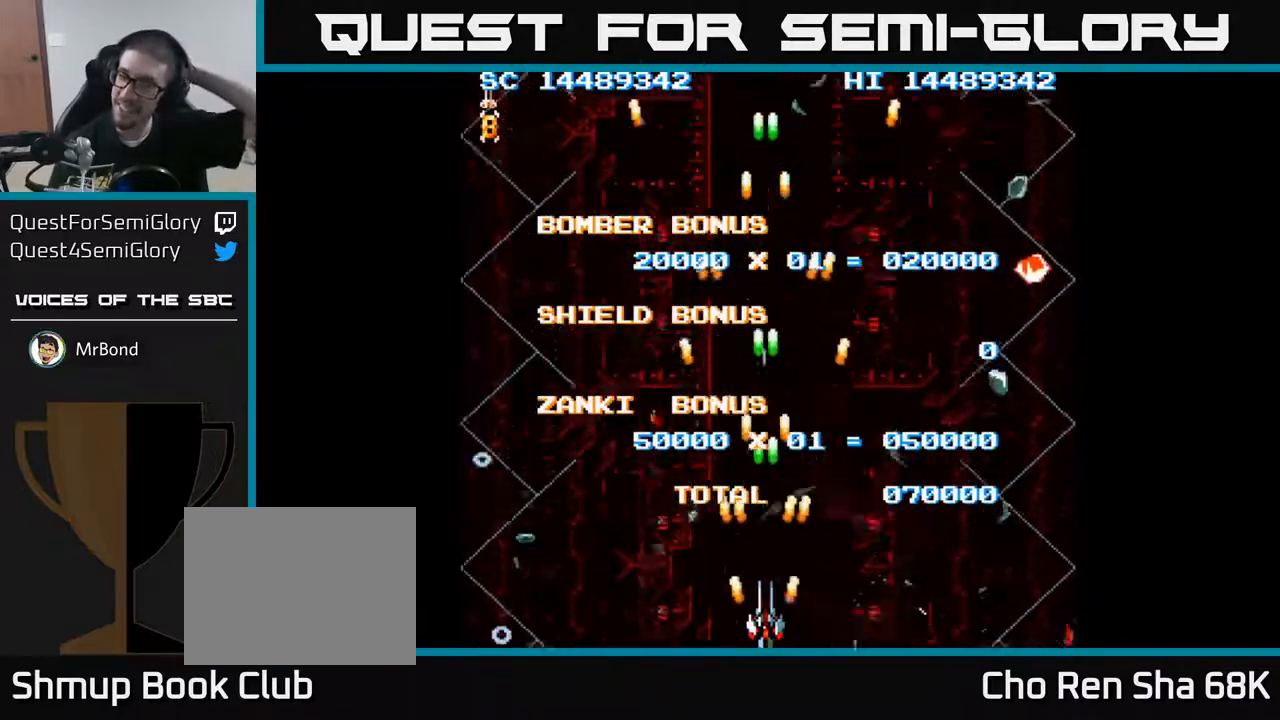
{"buttons": ["A"], "events": []}
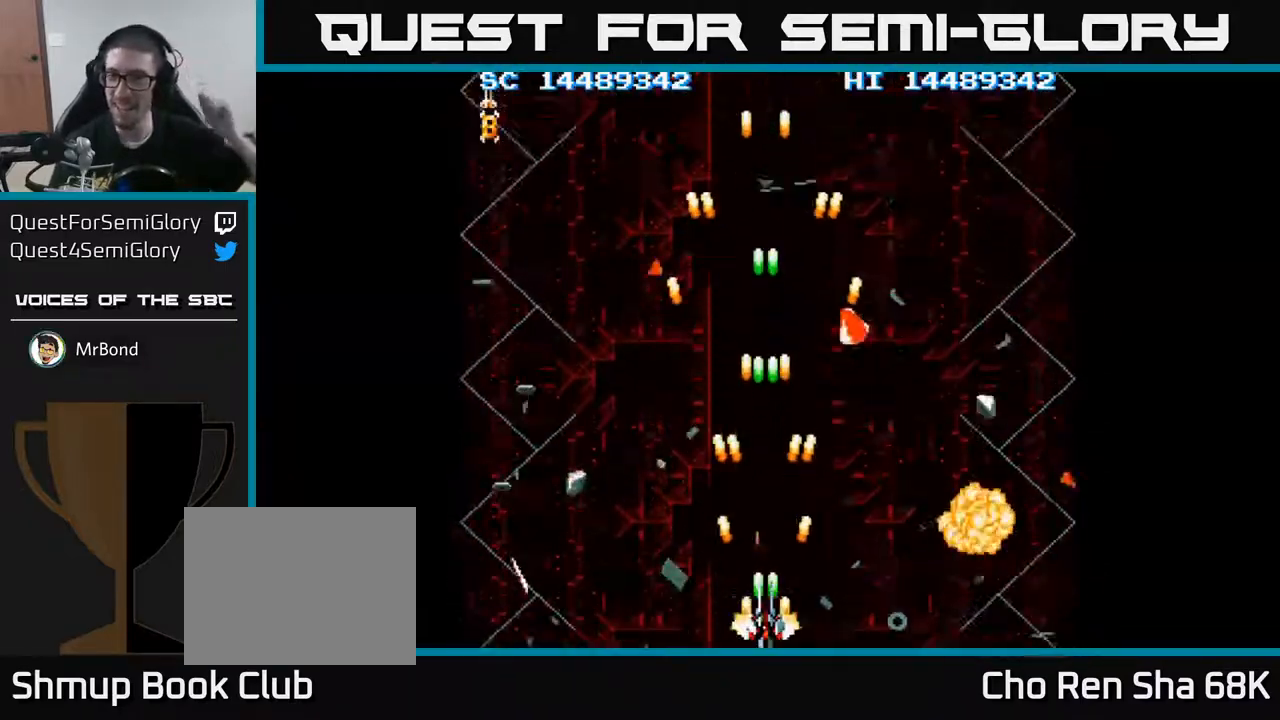
{"buttons": ["A"], "events": []}
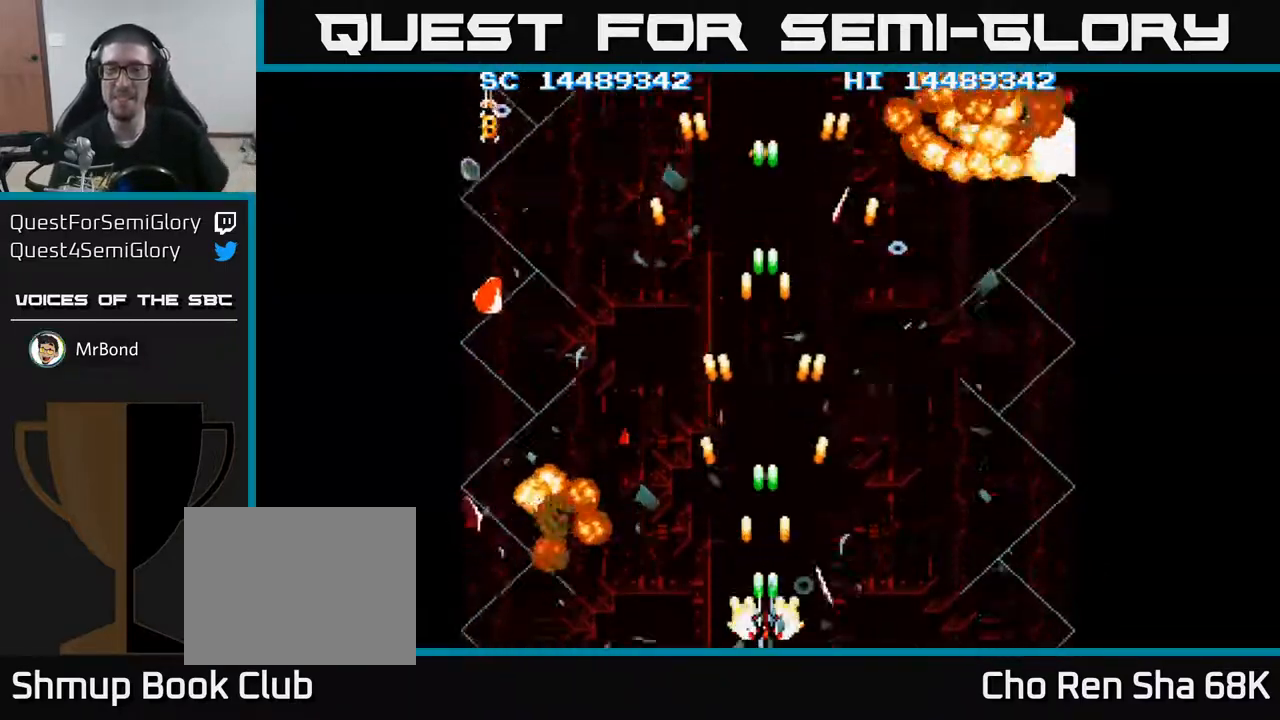
{"buttons": ["A", "DPAD_UP"], "events": [[300, "DPAD_UP", "down"]]}
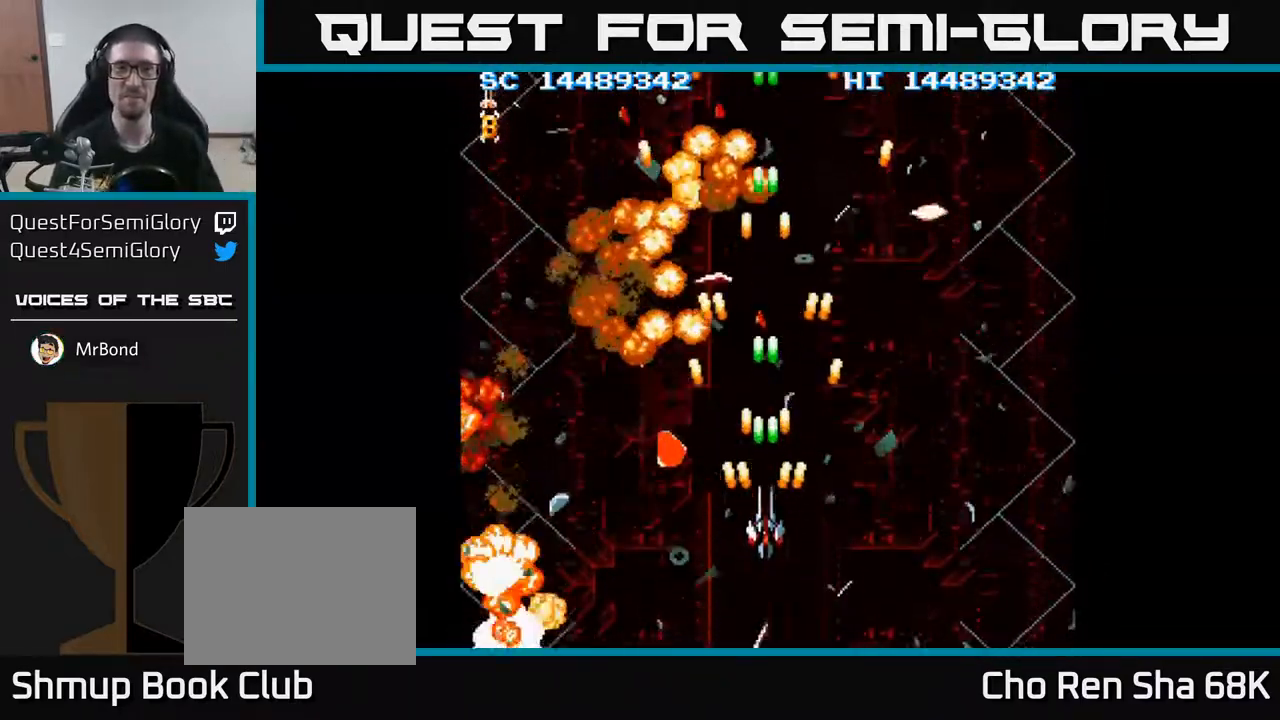
{"buttons": ["A"], "events": [[150, "DPAD_UP", "up"], [167, "DPAD_UP", "down"], [333, "DPAD_UP", "up"]]}
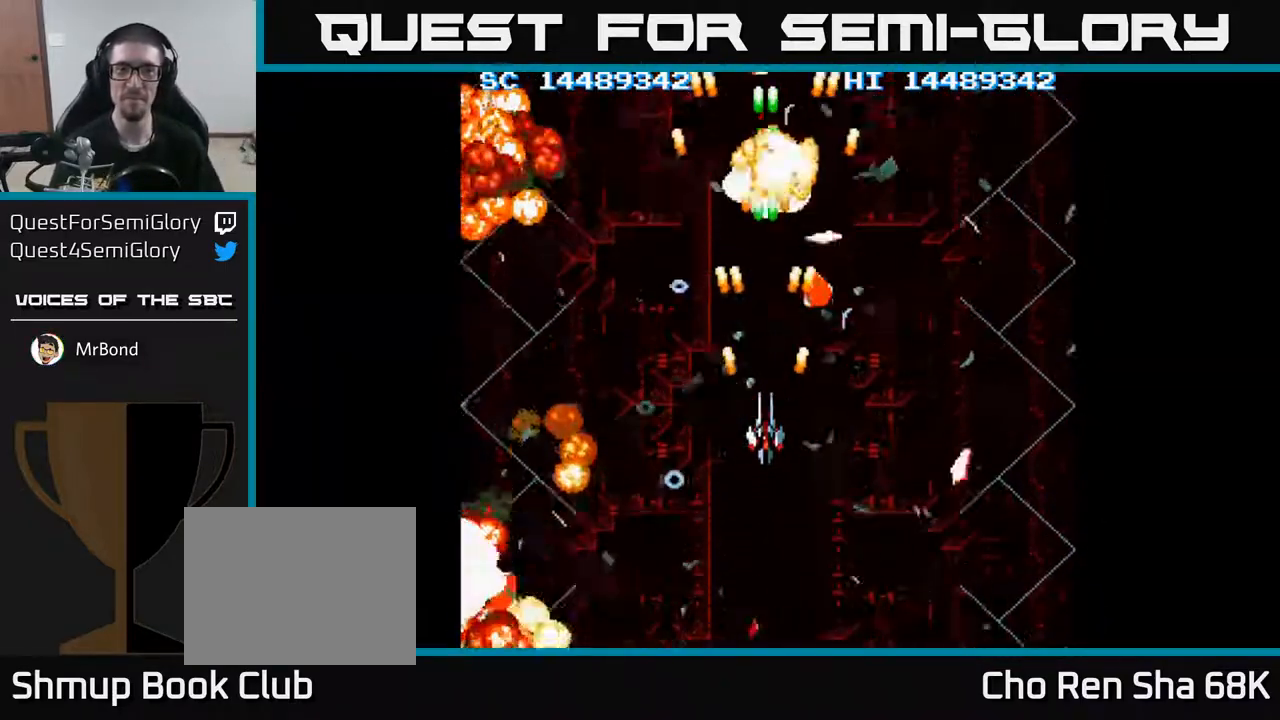
{"buttons": ["A"], "events": []}
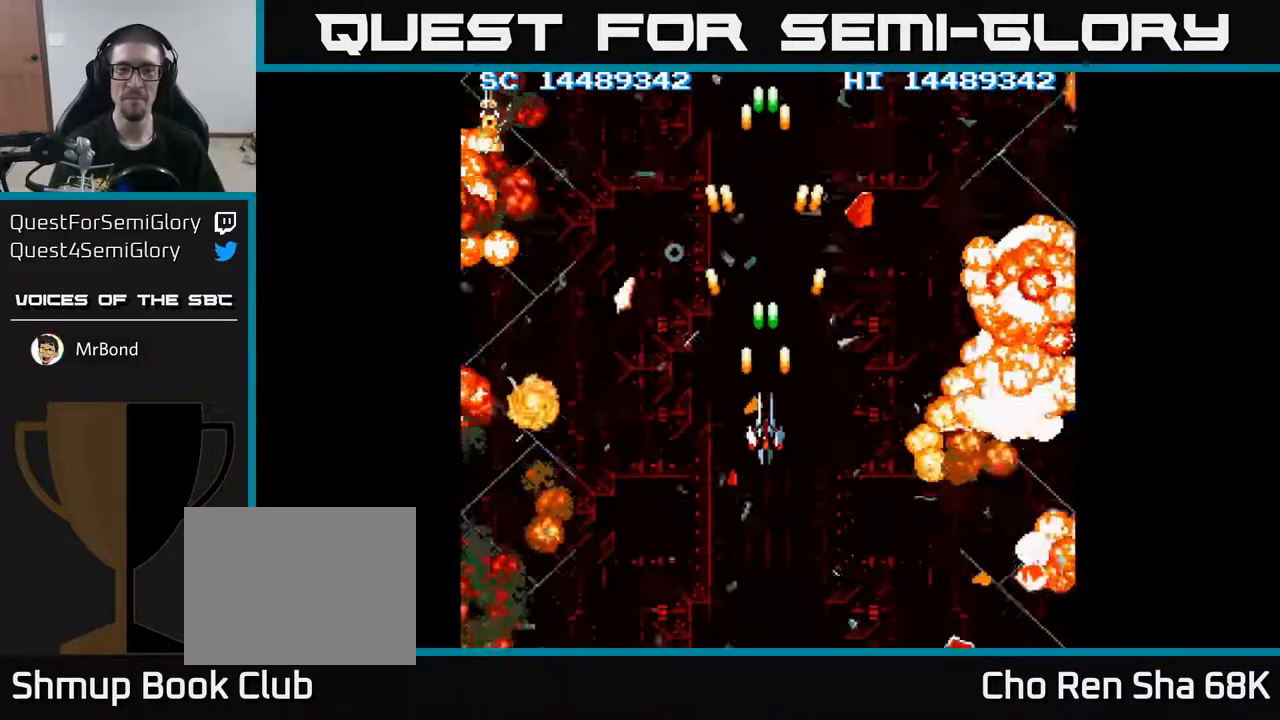
{"buttons": ["A"], "events": []}
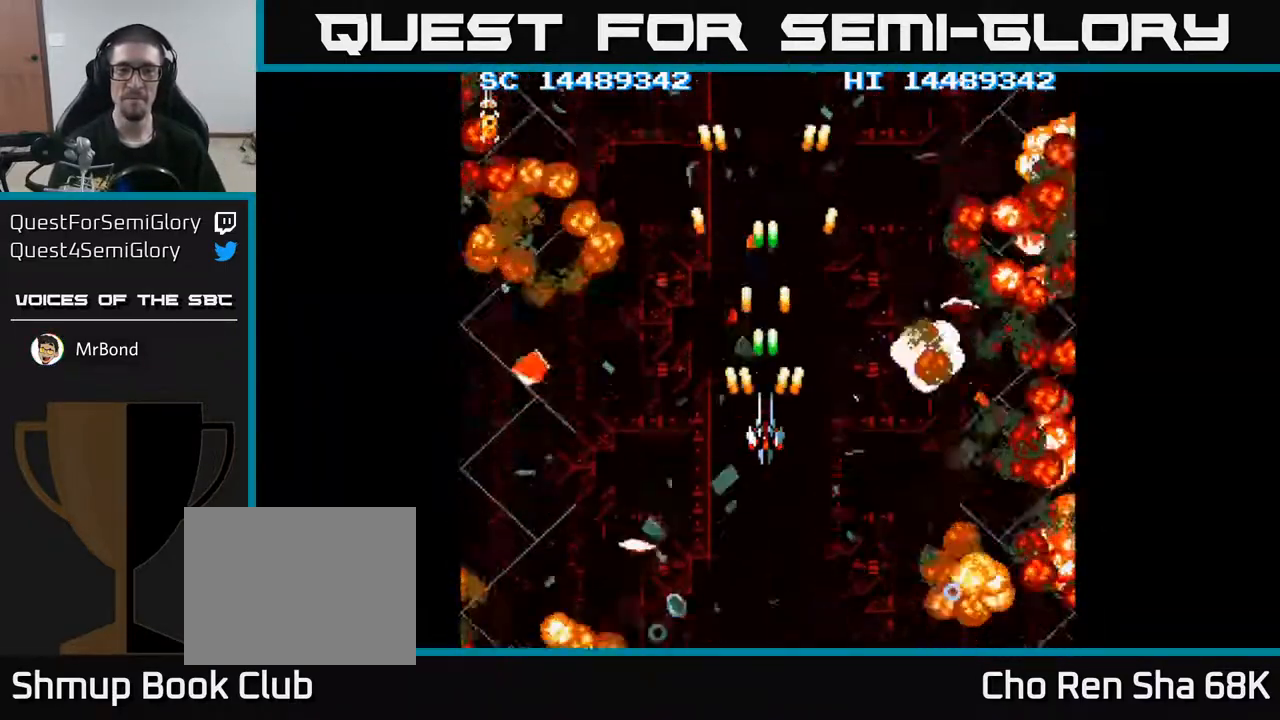
{"buttons": ["A"], "events": []}
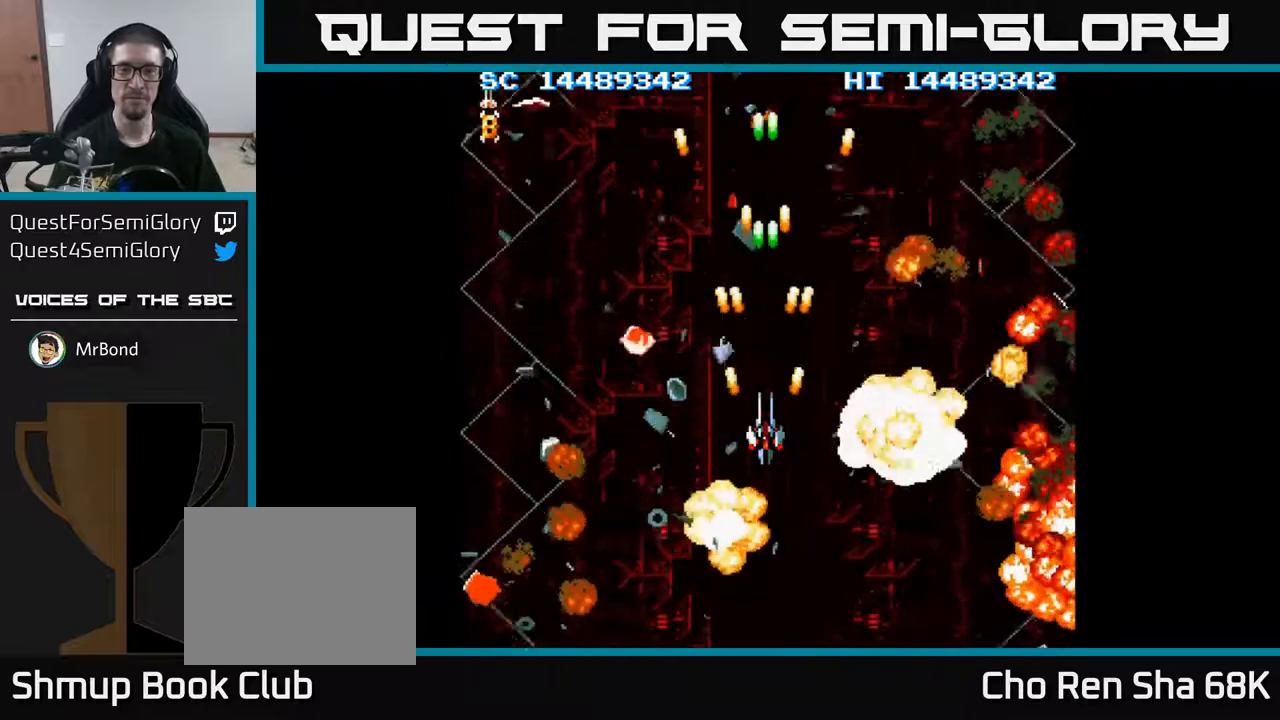
{"buttons": ["A"], "events": []}
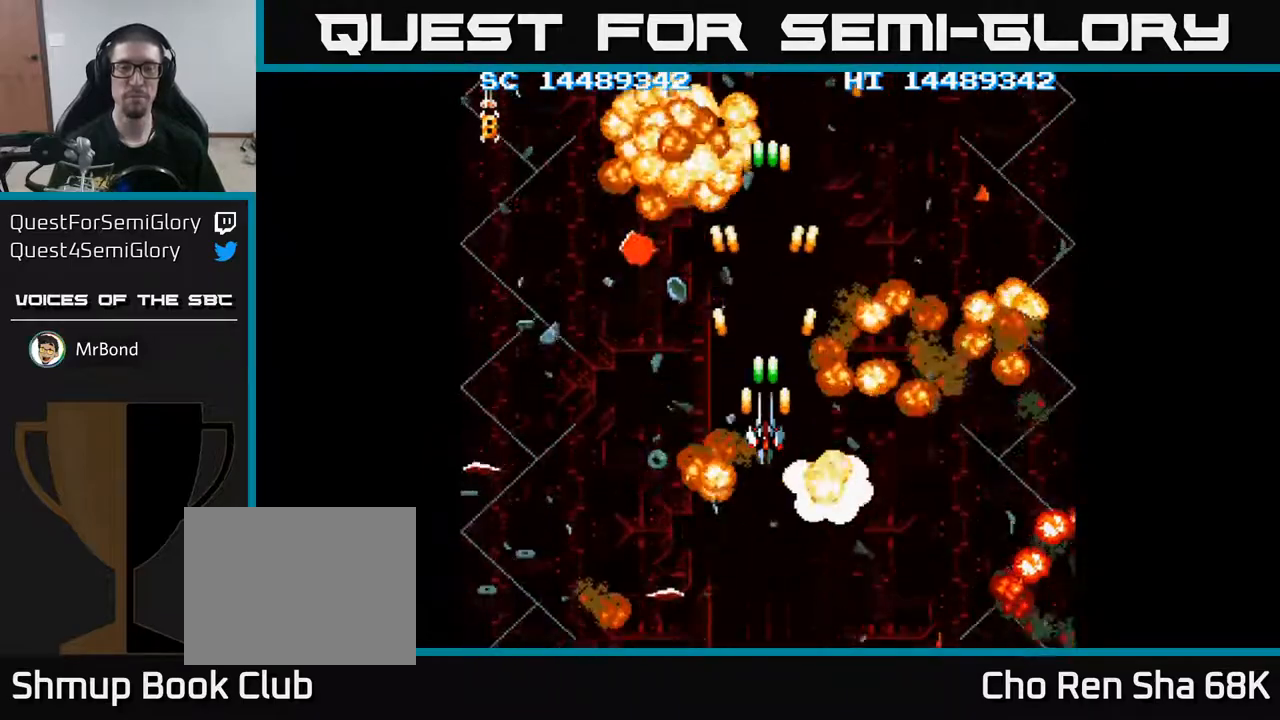
{"buttons": ["A"], "events": []}
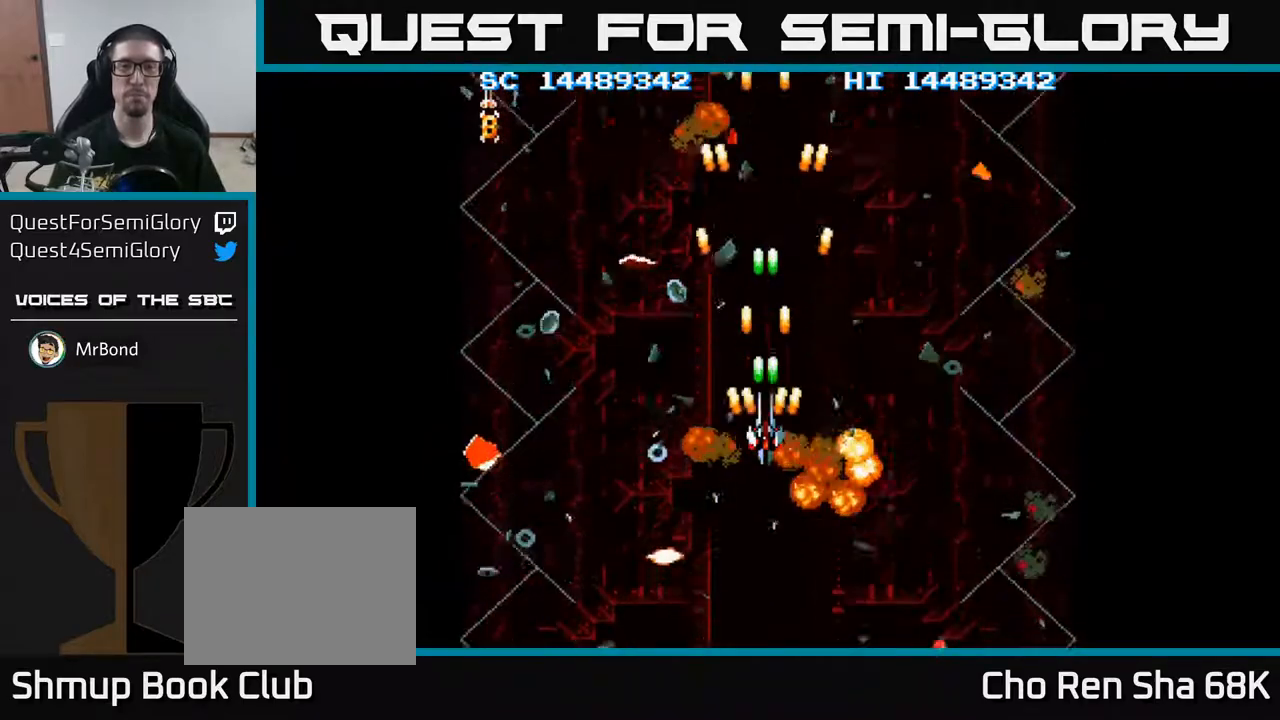
{"buttons": ["A"], "events": []}
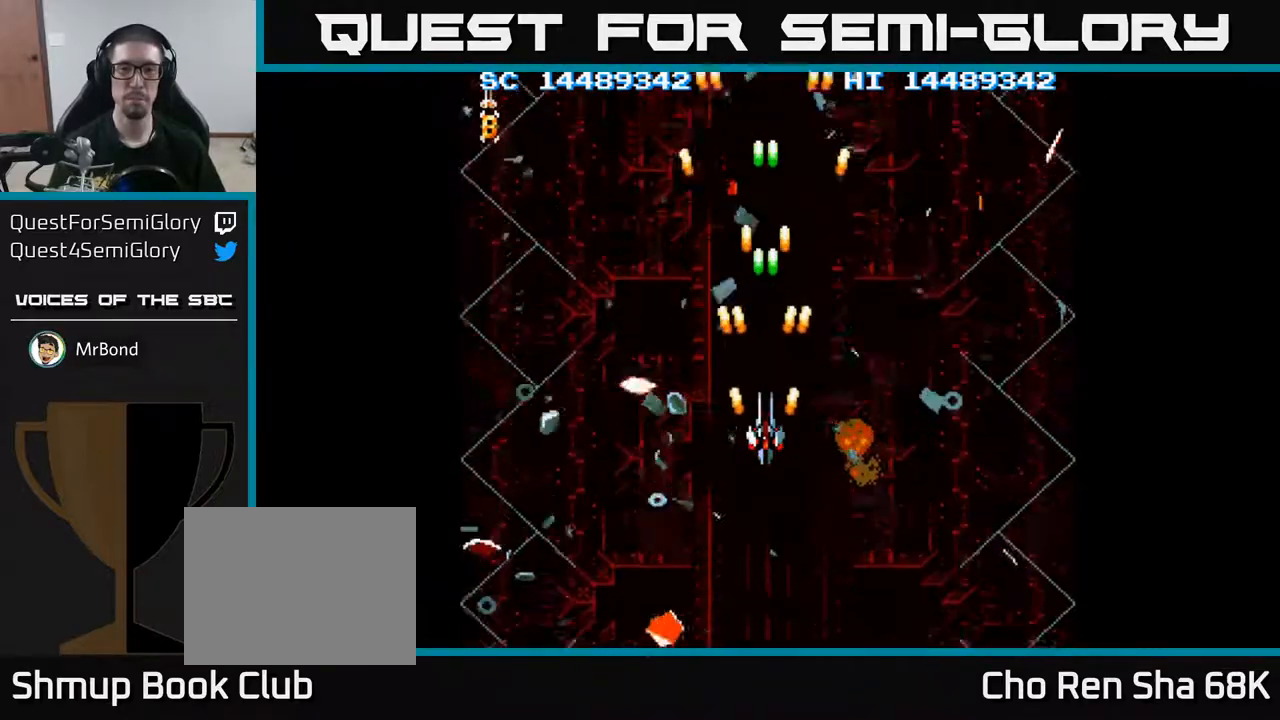
{"buttons": ["A"], "events": []}
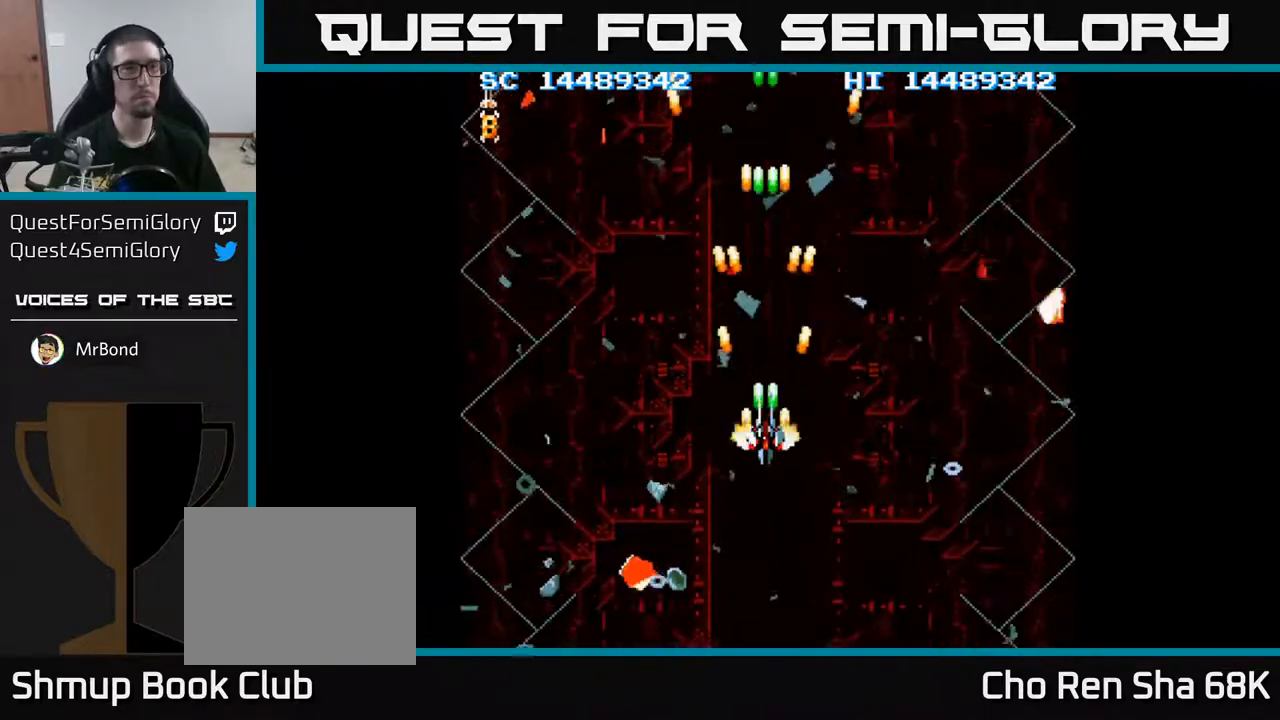
{"buttons": ["A"], "events": []}
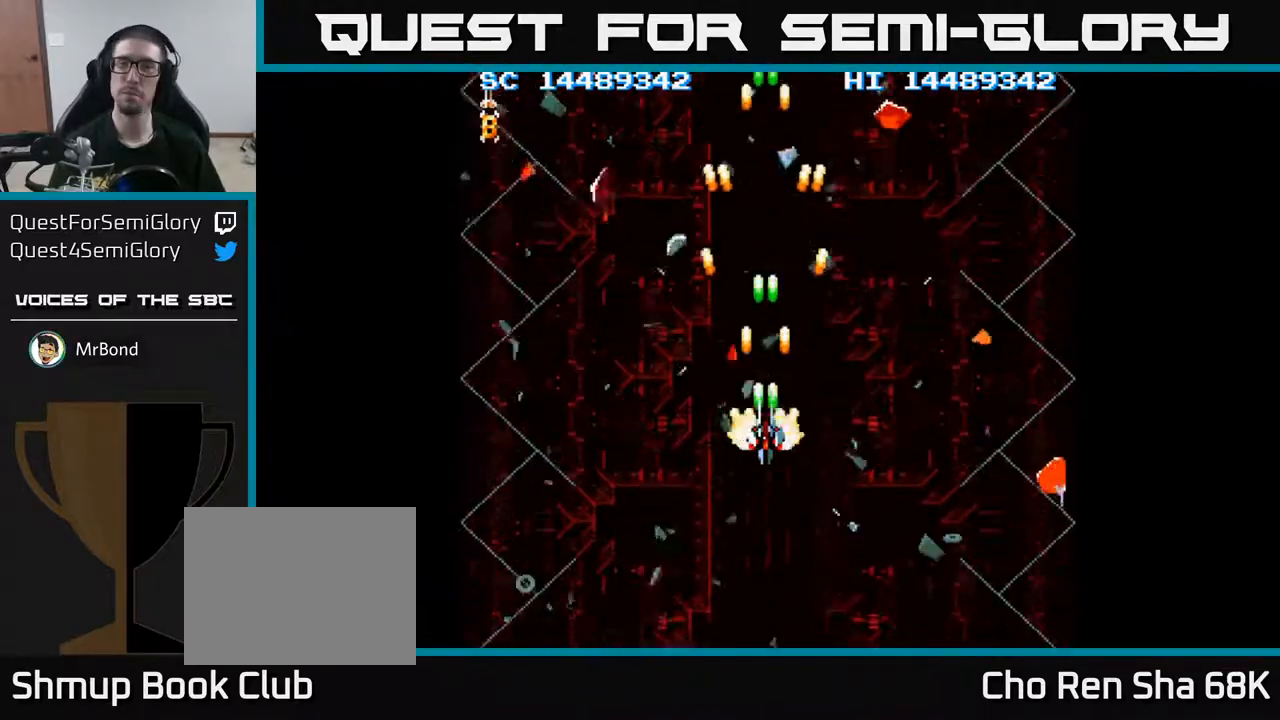
{"buttons": ["A"], "events": []}
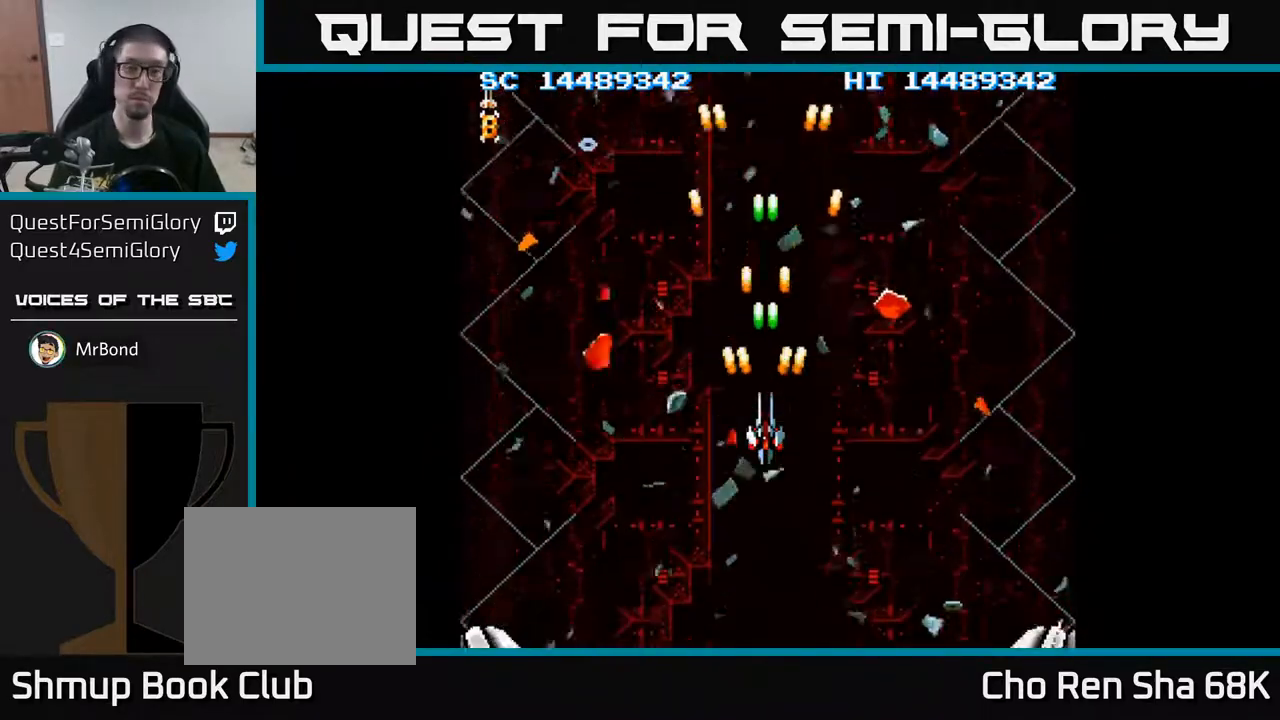
{"buttons": ["A"], "events": []}
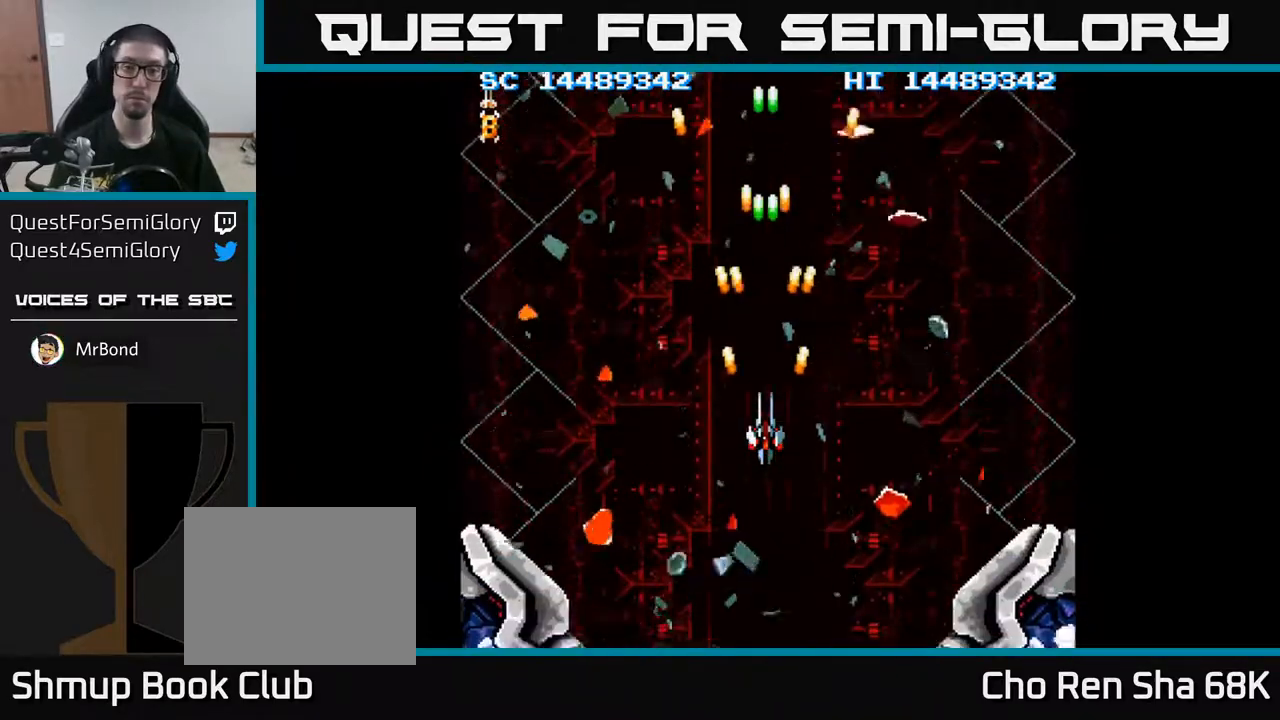
{"buttons": ["A"], "events": [[133, "DPAD_RIGHT", "down"], [367, "DPAD_RIGHT", "up"]]}
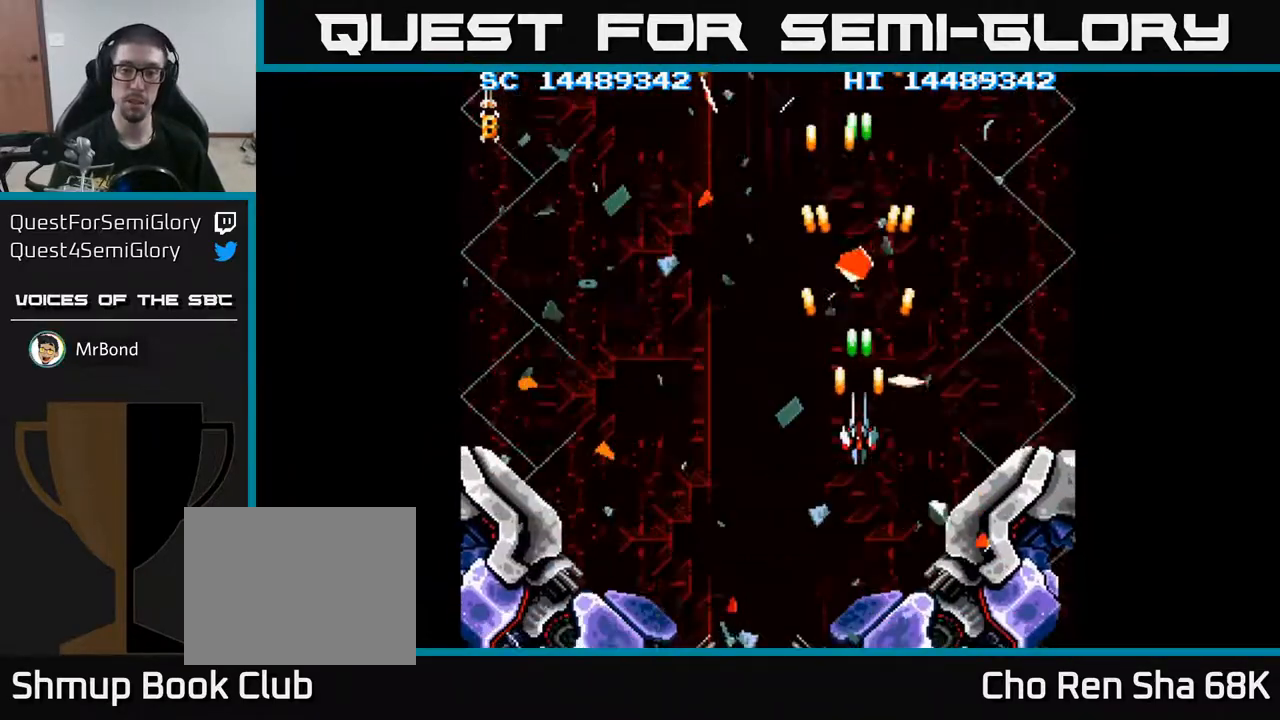
{"buttons": ["A"], "events": [[150, "DPAD_RIGHT", "down"], [267, "DPAD_RIGHT", "up"]]}
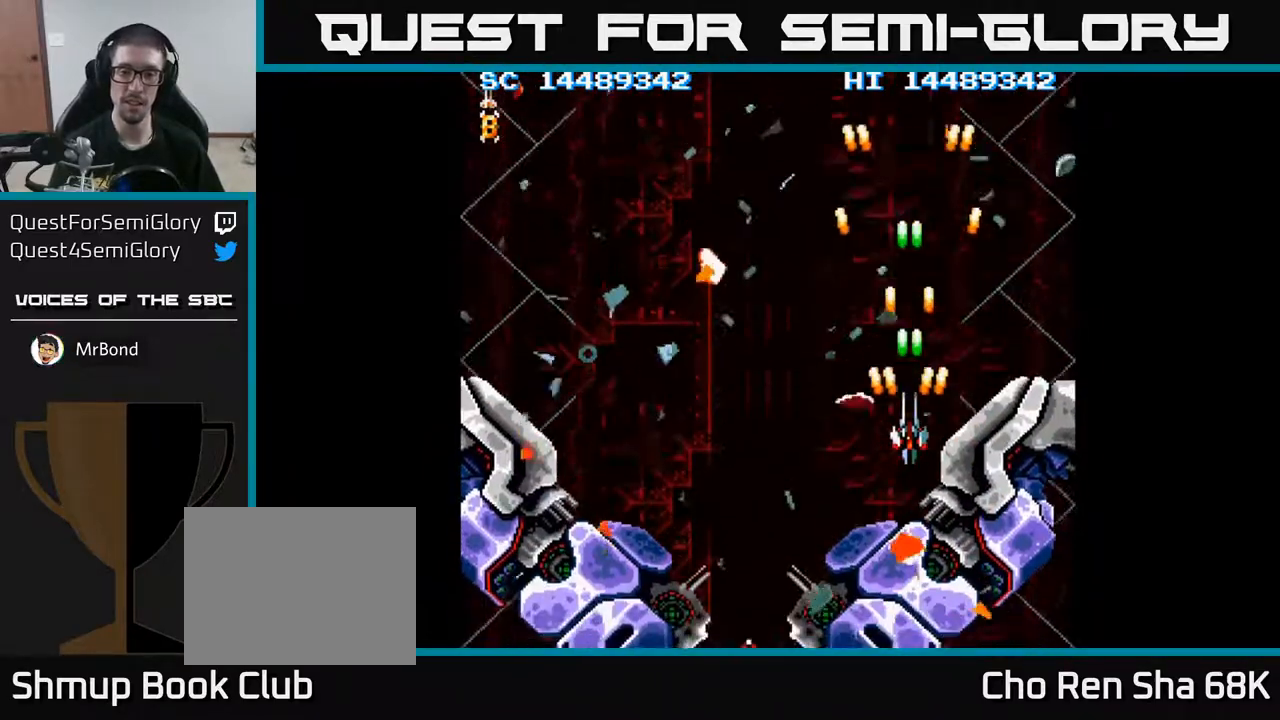
{"buttons": ["A", "DPAD_DOWN"], "events": [[50, "DPAD_DOWN", "down"], [233, "DPAD_RIGHT", "down"], [450, "DPAD_RIGHT", "up"]]}
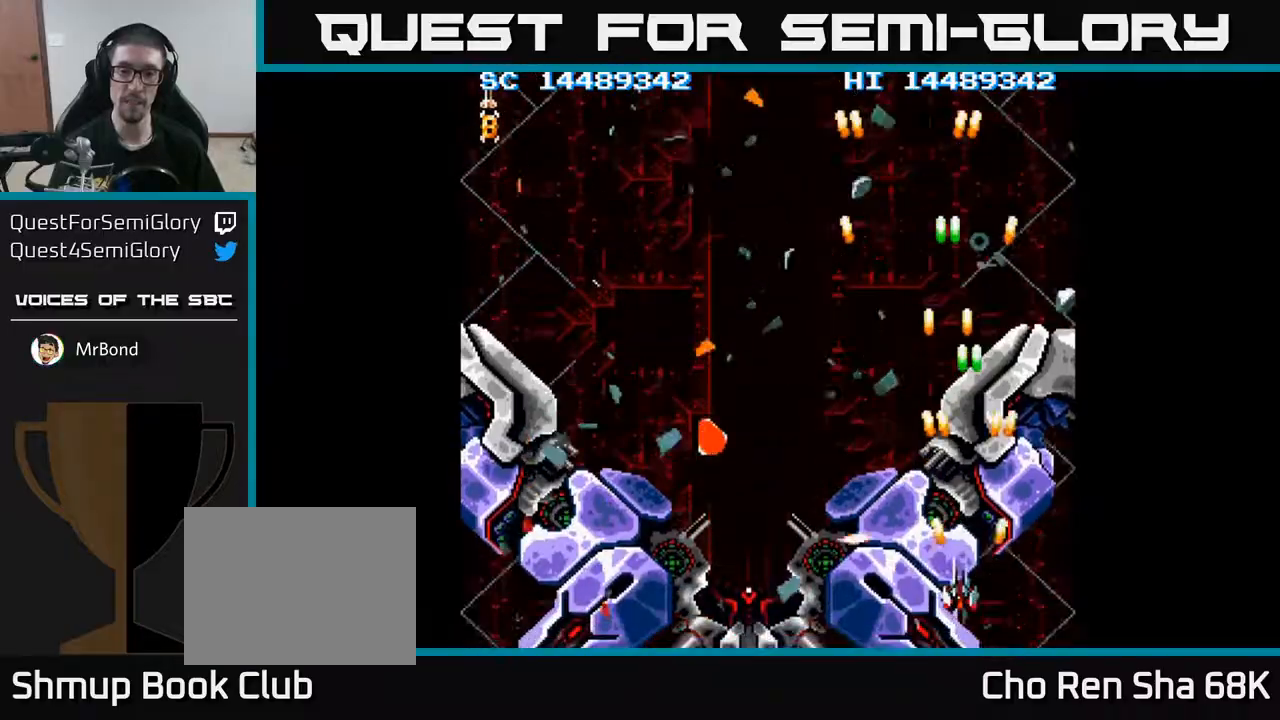
{"buttons": ["A"], "events": [[33, "DPAD_LEFT", "down"], [100, "DPAD_LEFT", "up"], [150, "DPAD_DOWN", "up"], [350, "DPAD_DOWN", "down"], [500, "DPAD_DOWN", "up"]]}
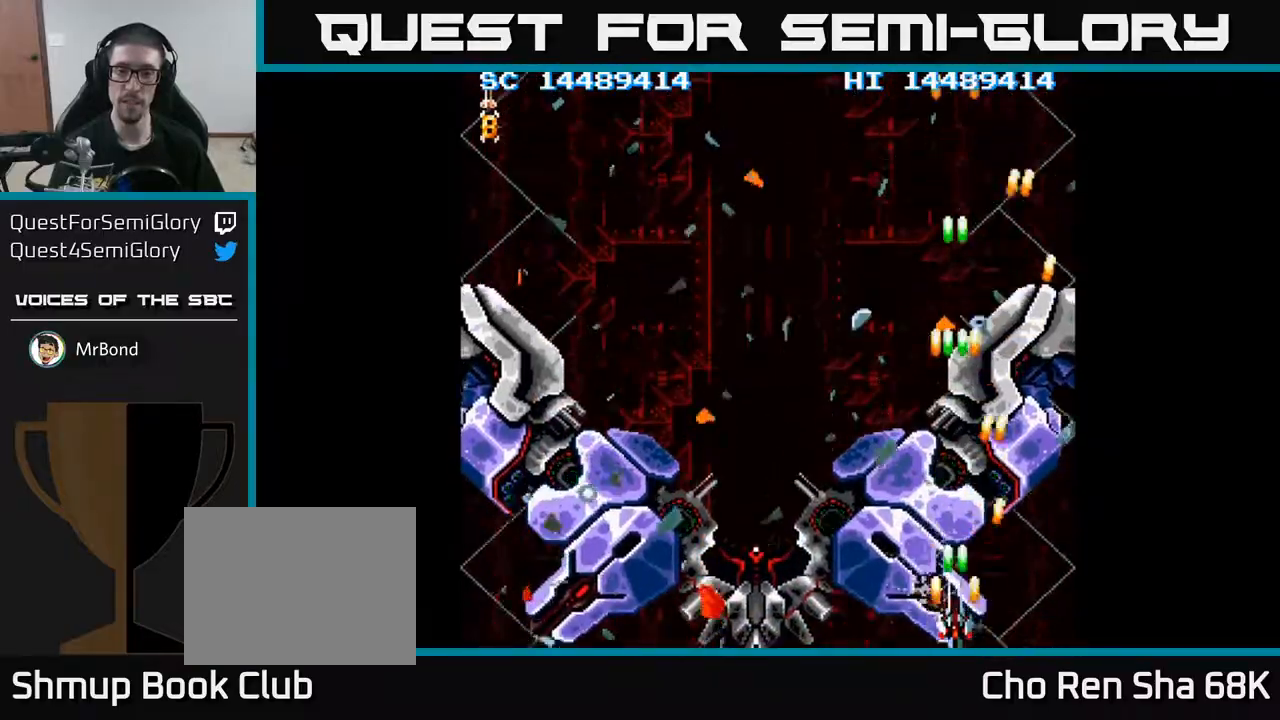
{"buttons": ["A"], "events": [[150, "DPAD_LEFT", "down"], [267, "DPAD_LEFT", "up"]]}